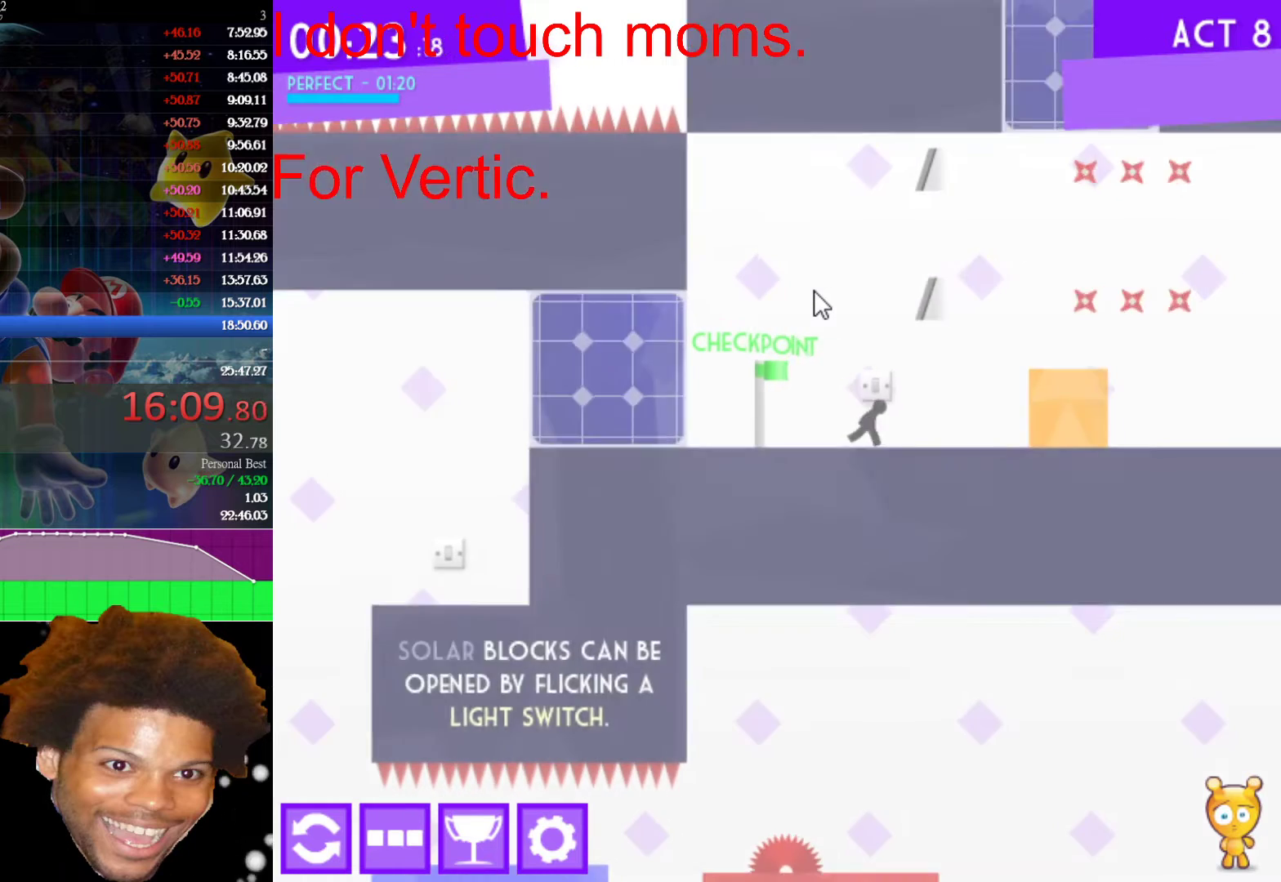
Gameplay with keyboard and mouse; each line is a JSON object with the keys and mouse buttons held at the frame after it. "events" lists presses ("down") and releases ("up") of "down", "left", "r", "right", "s", "up", "mouse_left" and "mouse_right" between this image and that frame as [ms after this image, input, new state], when the widget could be followed in between. "mouse_left", "mouse_right" = the "left", "right" buttons of the "mouse" list. No other keys are recorded. Not read: mouse_move.
{"keys": [], "mouse": [], "events": [[50, "left", "down"], [50, "right", "up"], [150, "left", "up"]]}
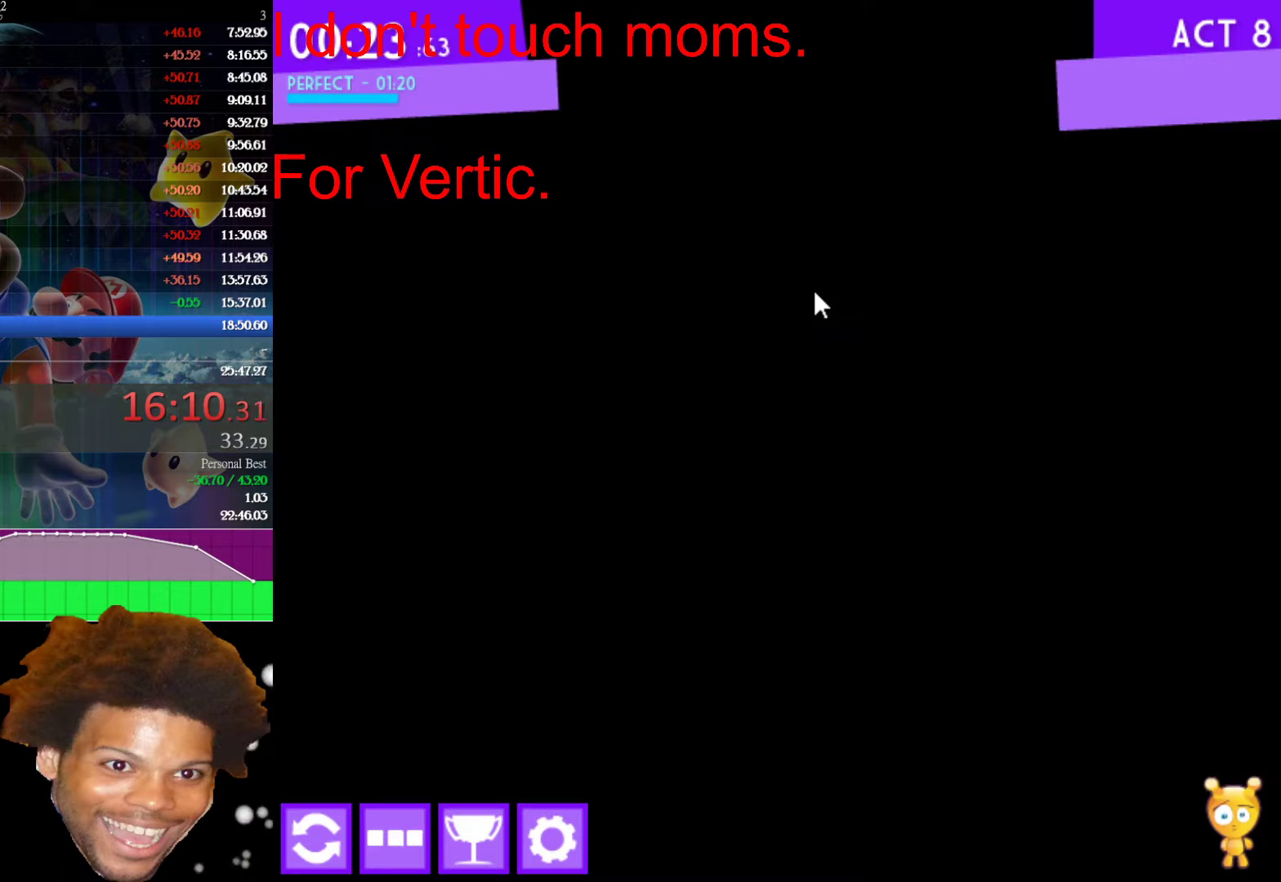
{"keys": ["right", "up"], "mouse": [], "events": [[117, "right", "down"], [400, "up", "down"]]}
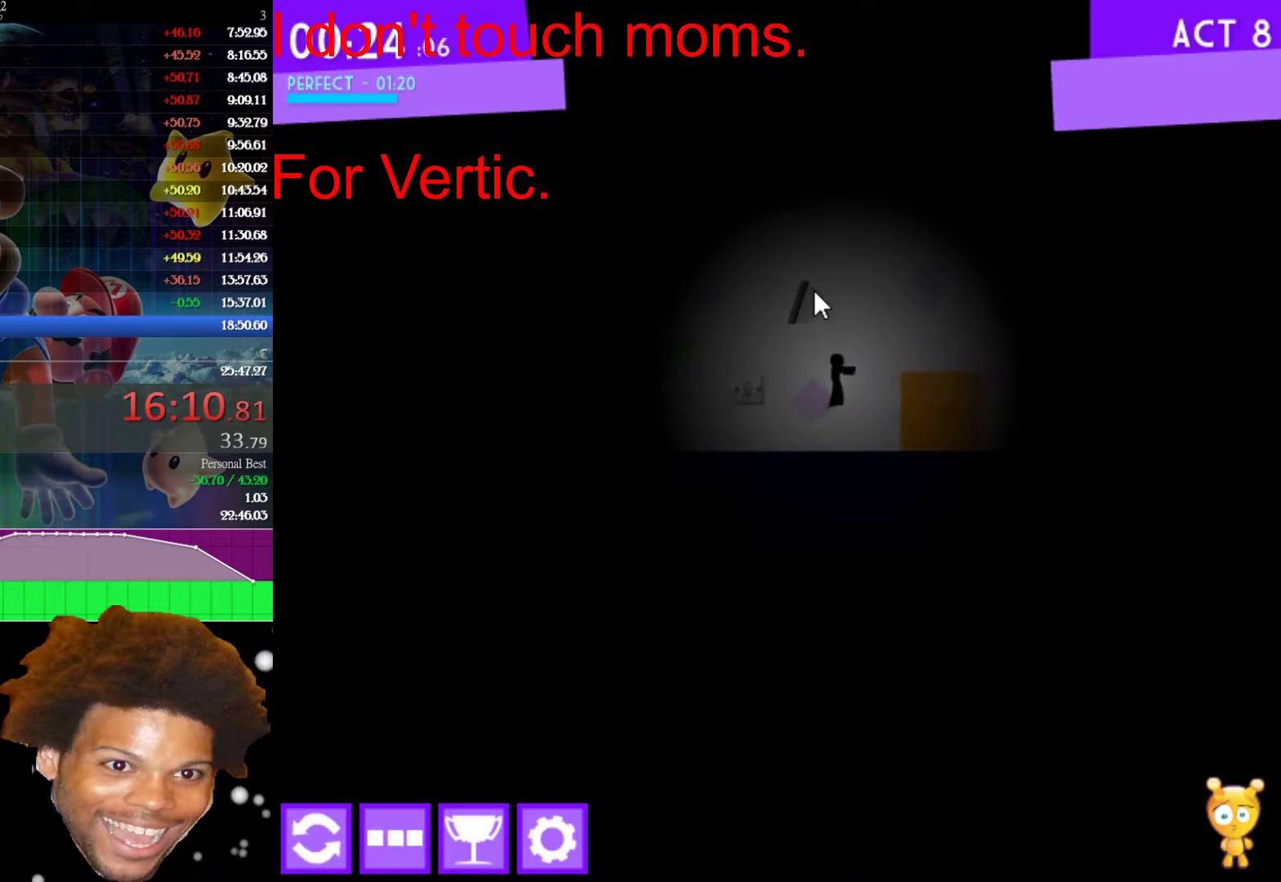
{"keys": ["left"], "mouse": [], "events": [[383, "left", "down"], [383, "right", "up"], [383, "up", "up"]]}
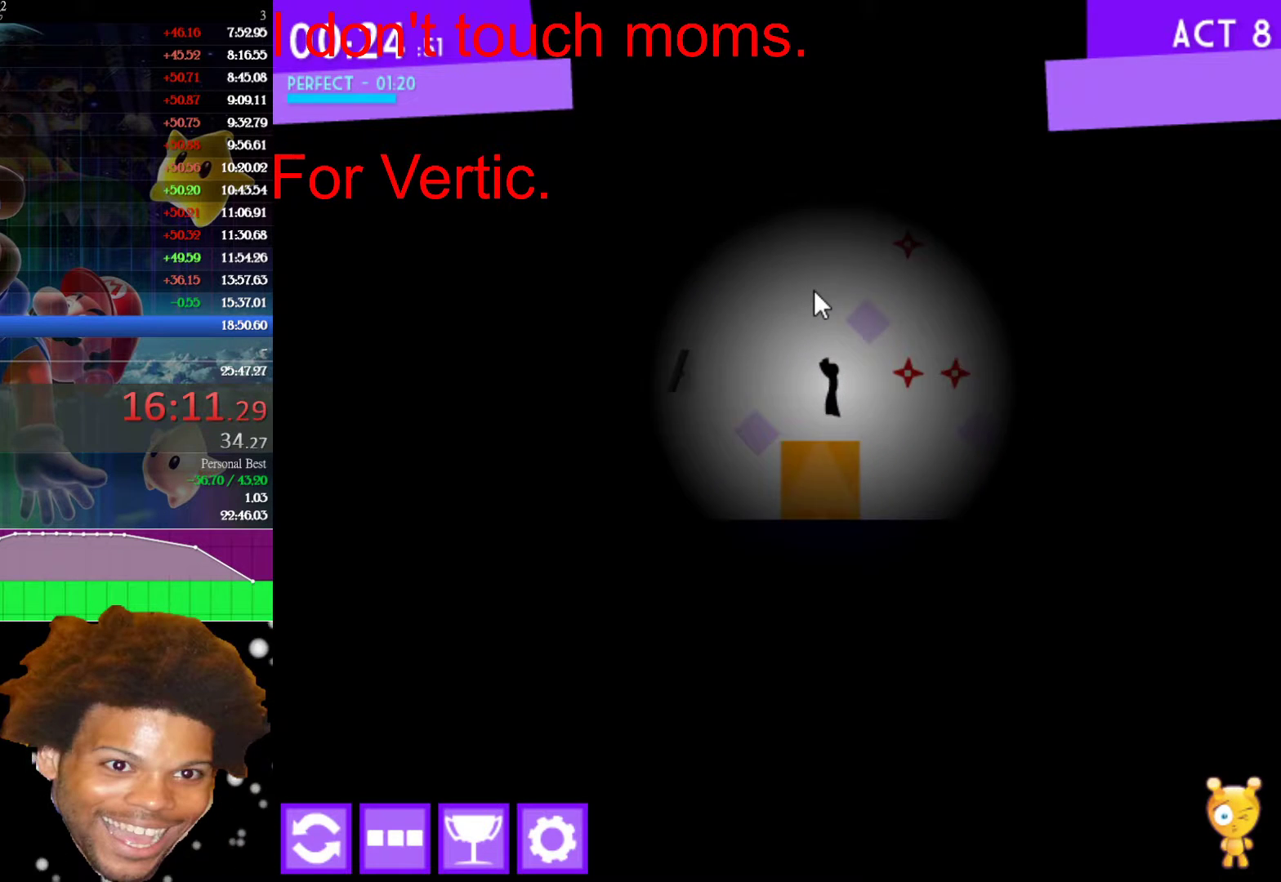
{"keys": ["up"], "mouse": [], "events": [[33, "left", "up"], [250, "up", "down"]]}
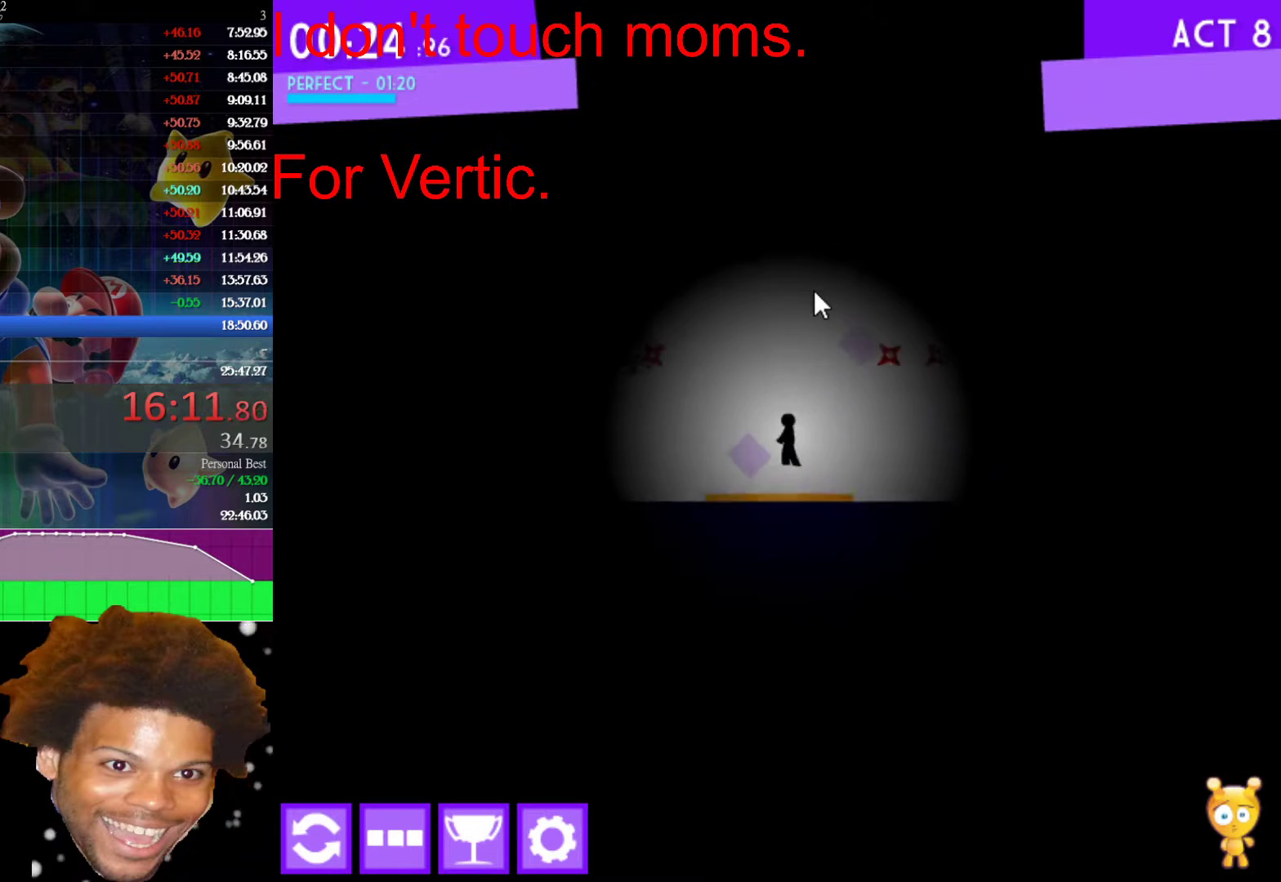
{"keys": ["up"], "mouse": [], "events": []}
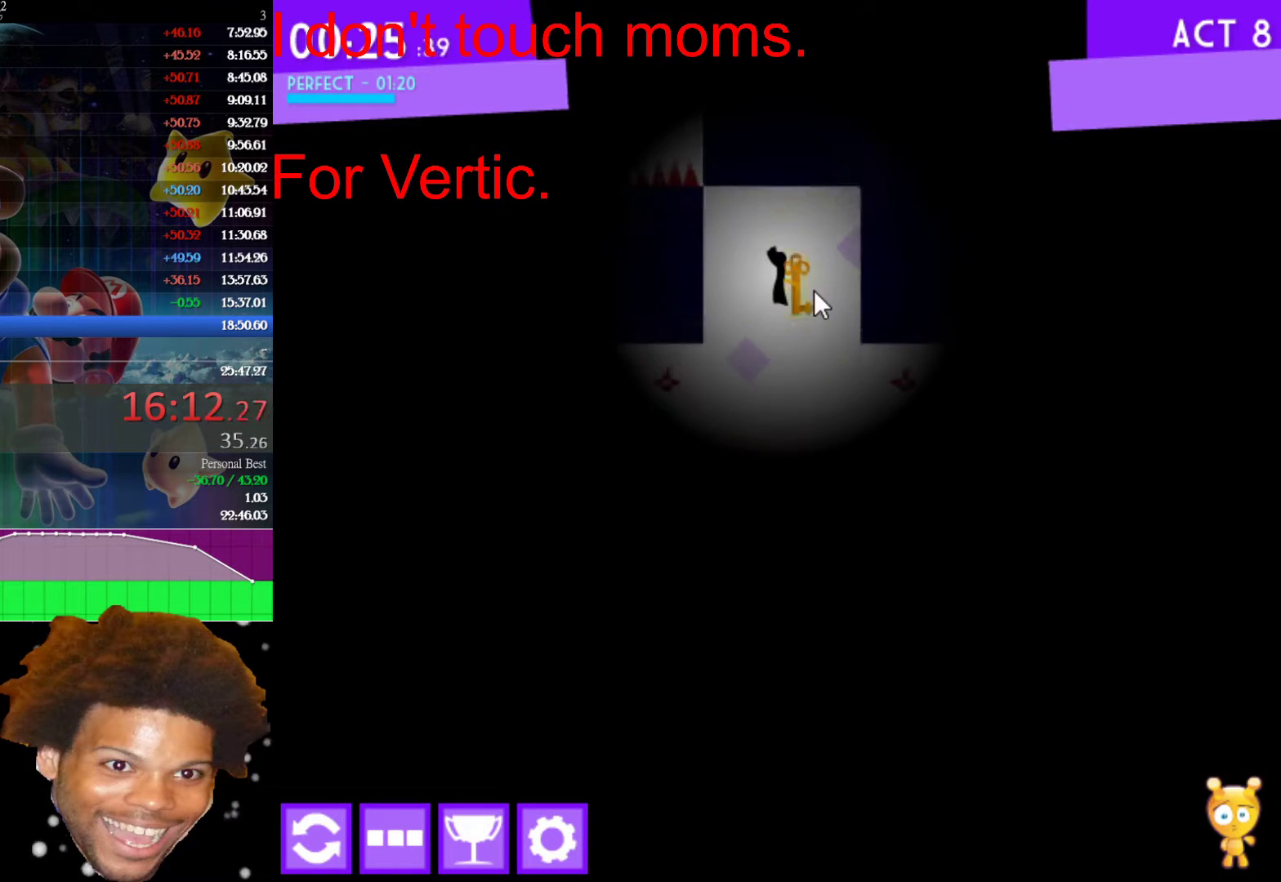
{"keys": [], "mouse": [], "events": [[150, "up", "up"], [200, "right", "down"], [350, "right", "up"]]}
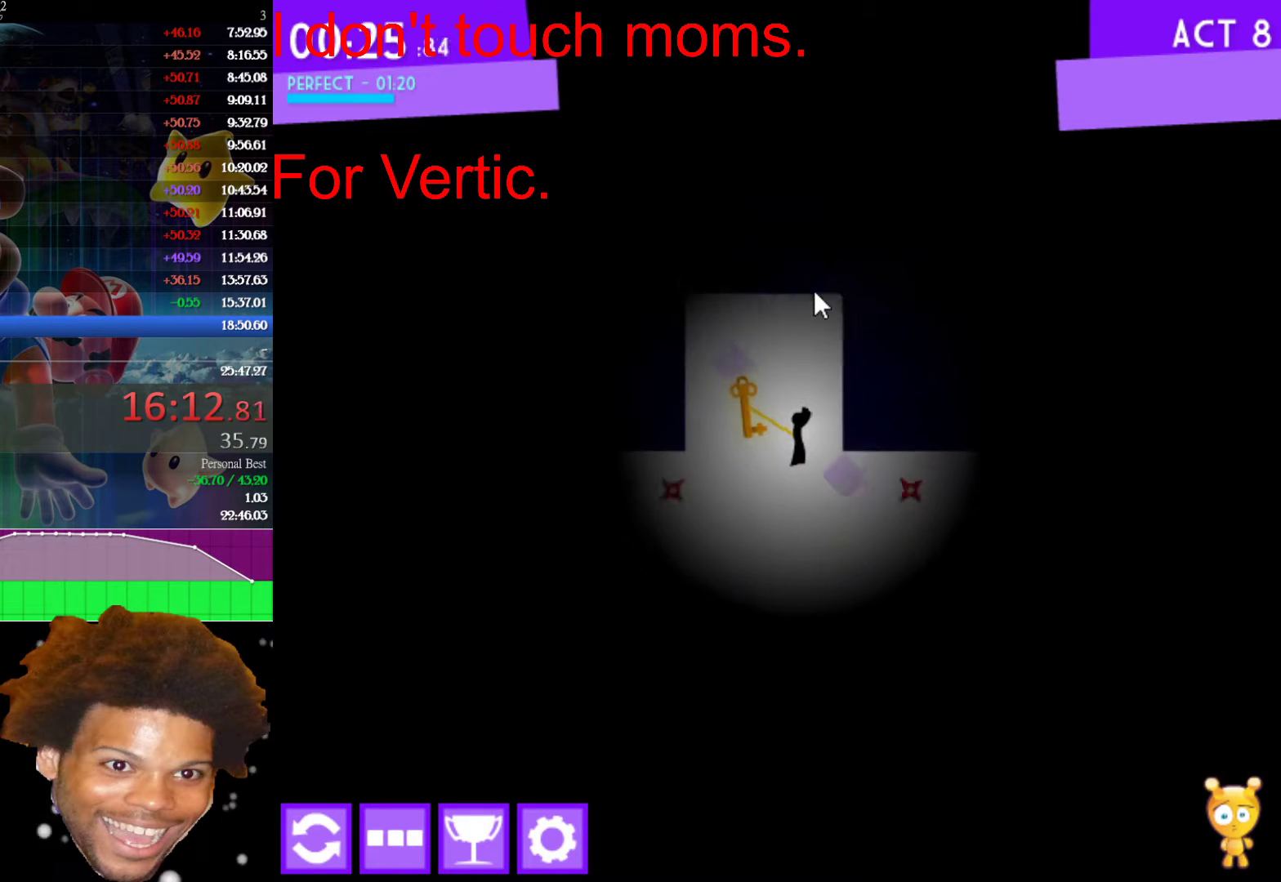
{"keys": ["right"], "mouse": [], "events": [[67, "right", "down"]]}
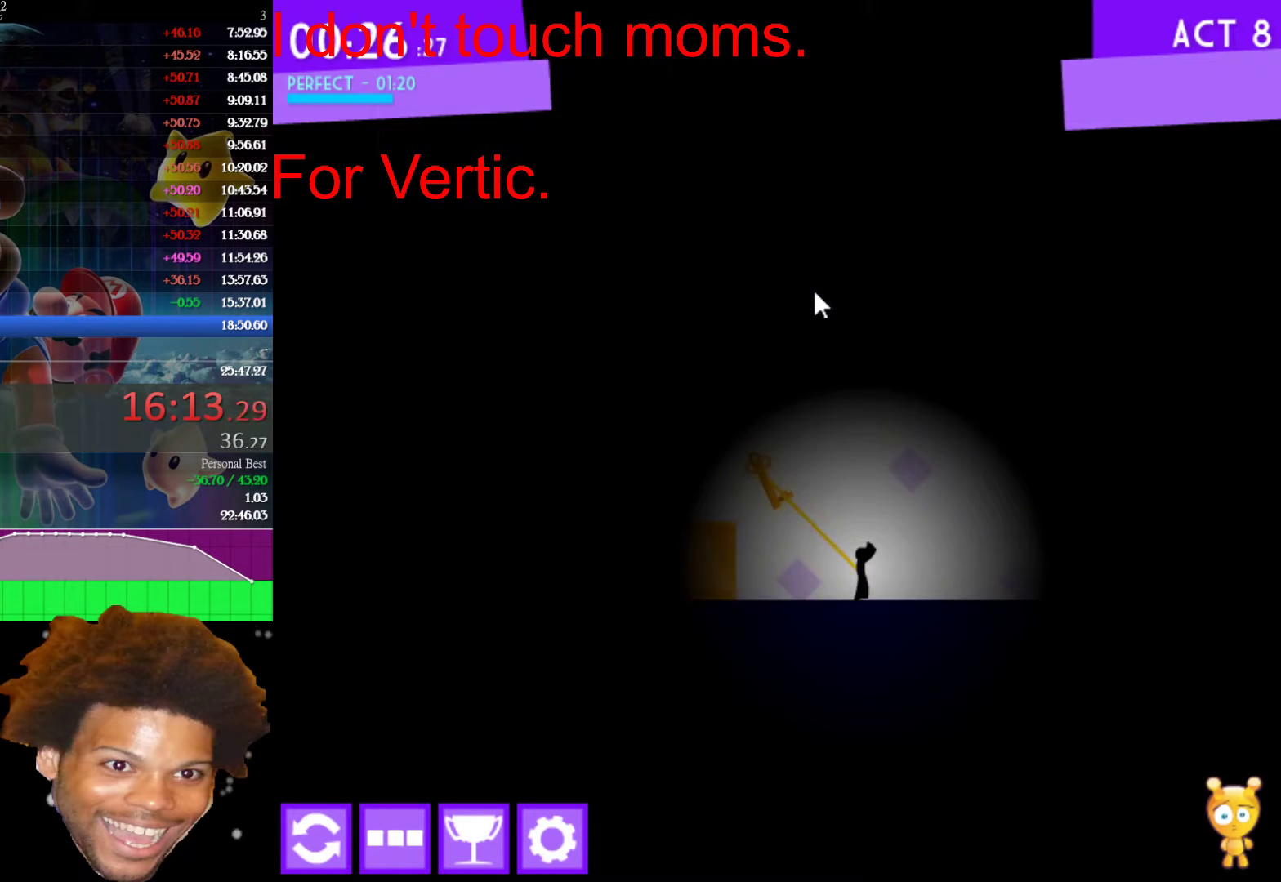
{"keys": ["right"], "mouse": [], "events": []}
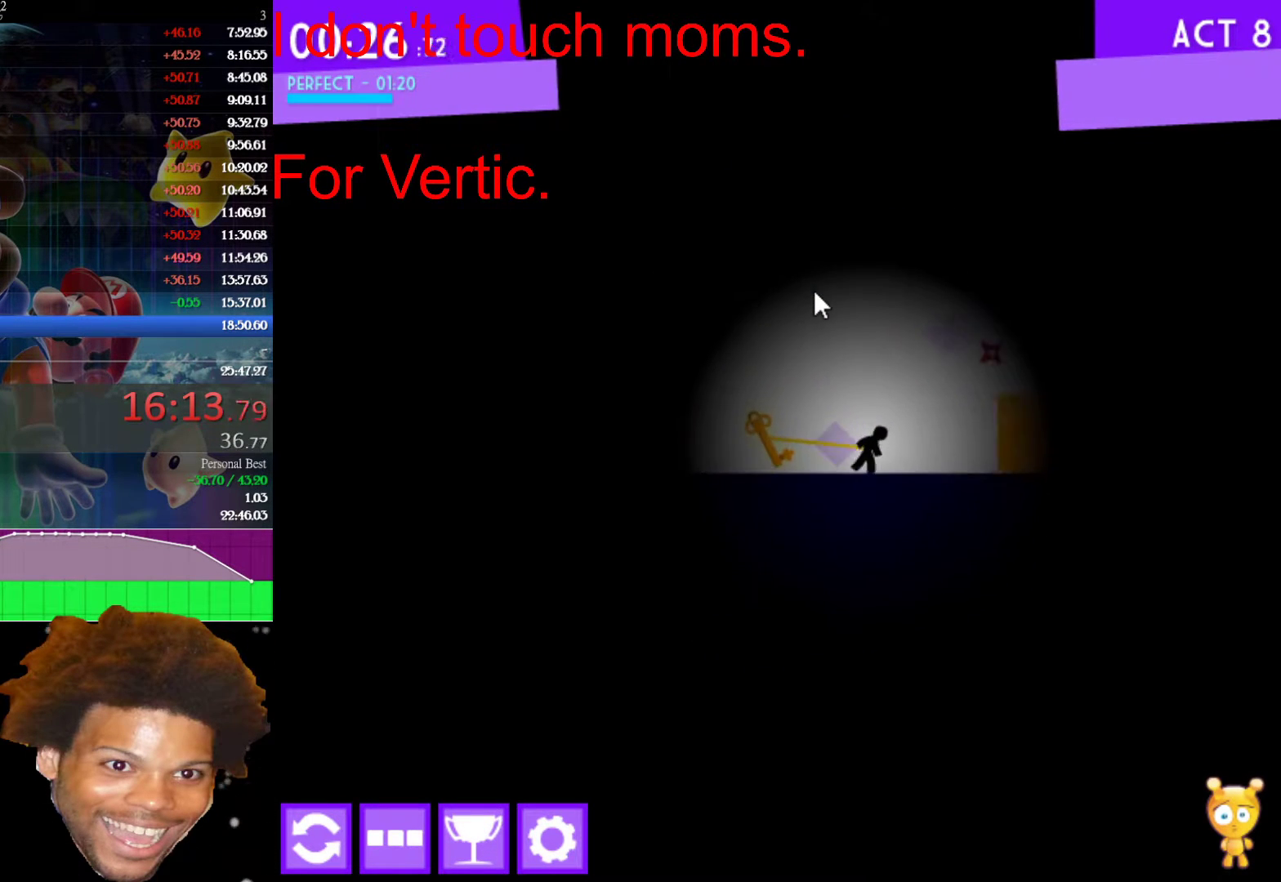
{"keys": ["right"], "mouse": [], "events": []}
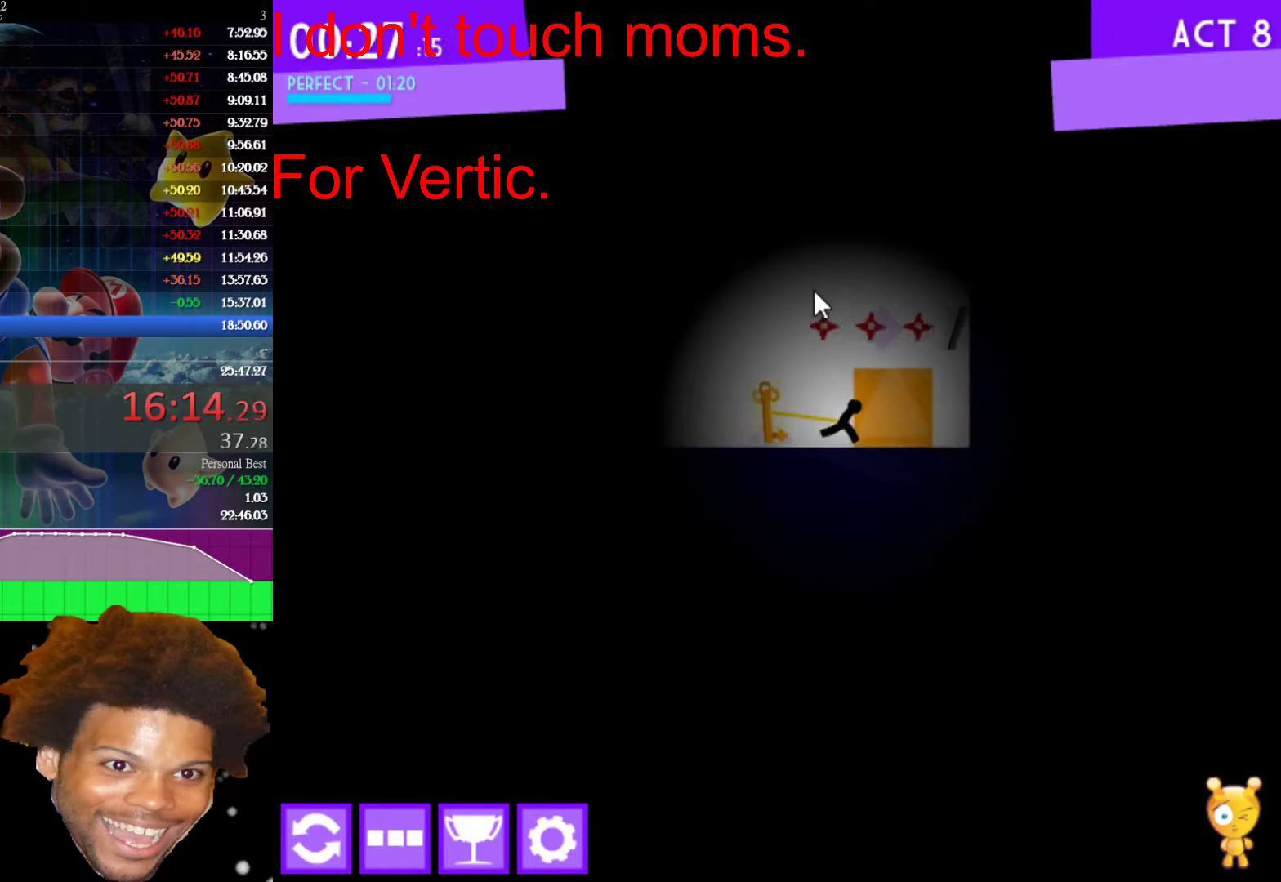
{"keys": ["right"], "mouse": [], "events": []}
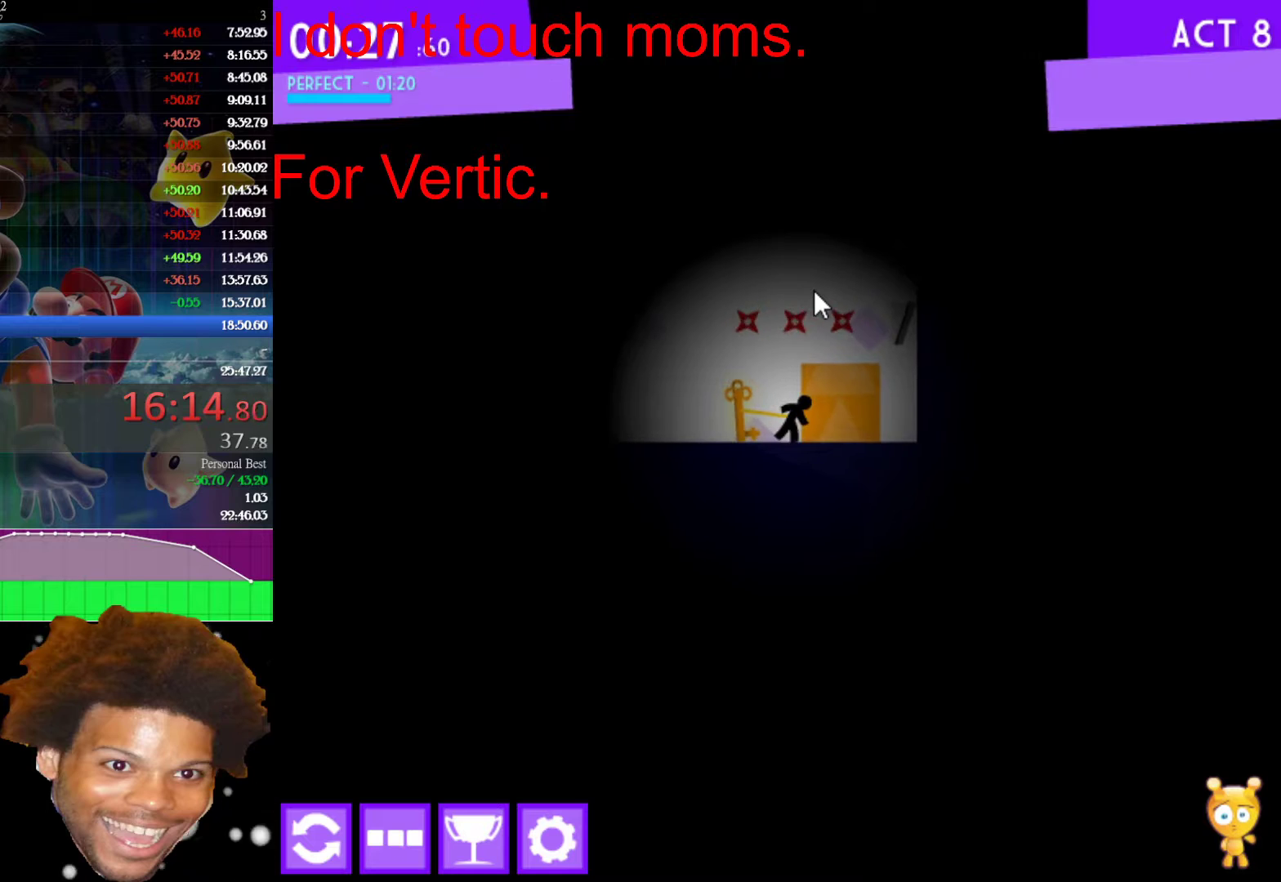
{"keys": ["right"], "mouse": [], "events": []}
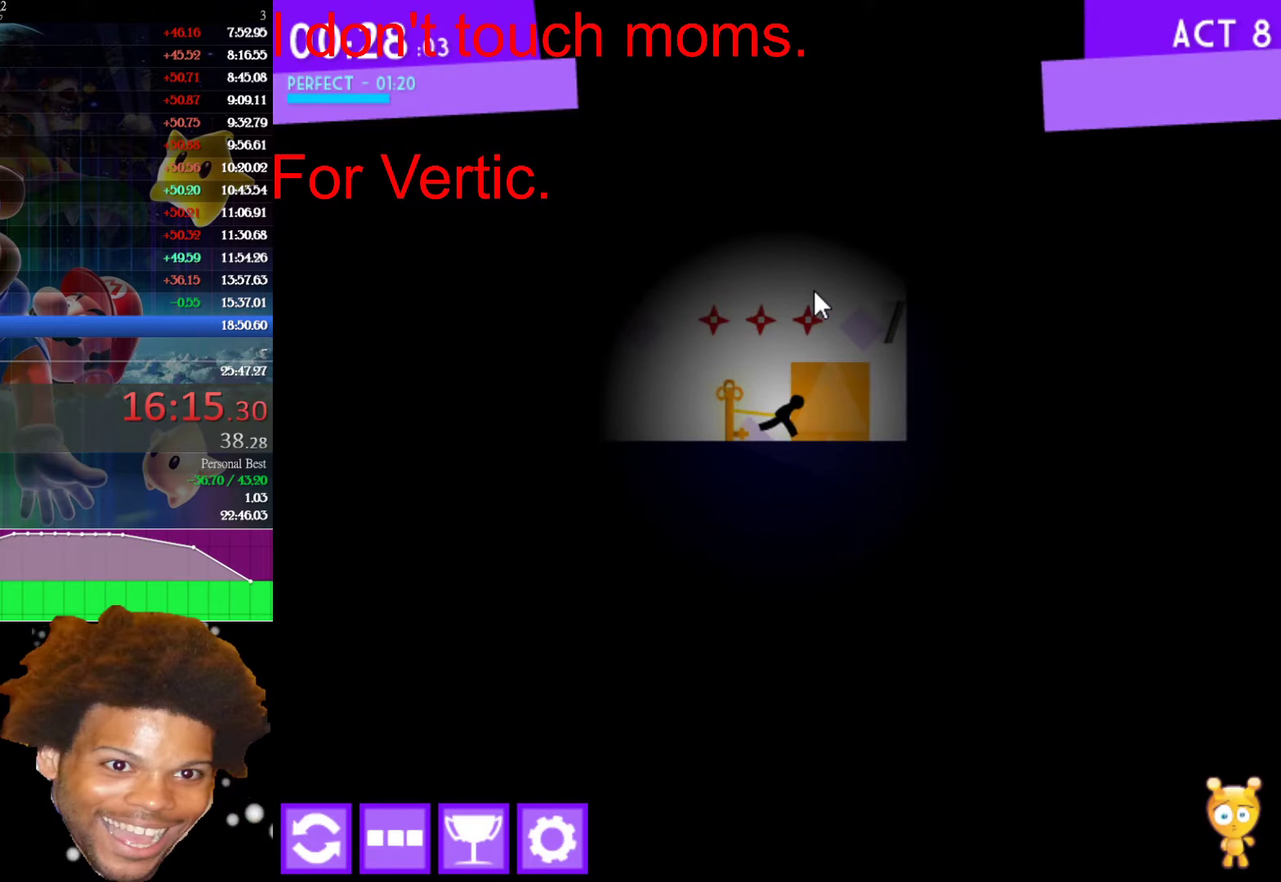
{"keys": ["right"], "mouse": [], "events": []}
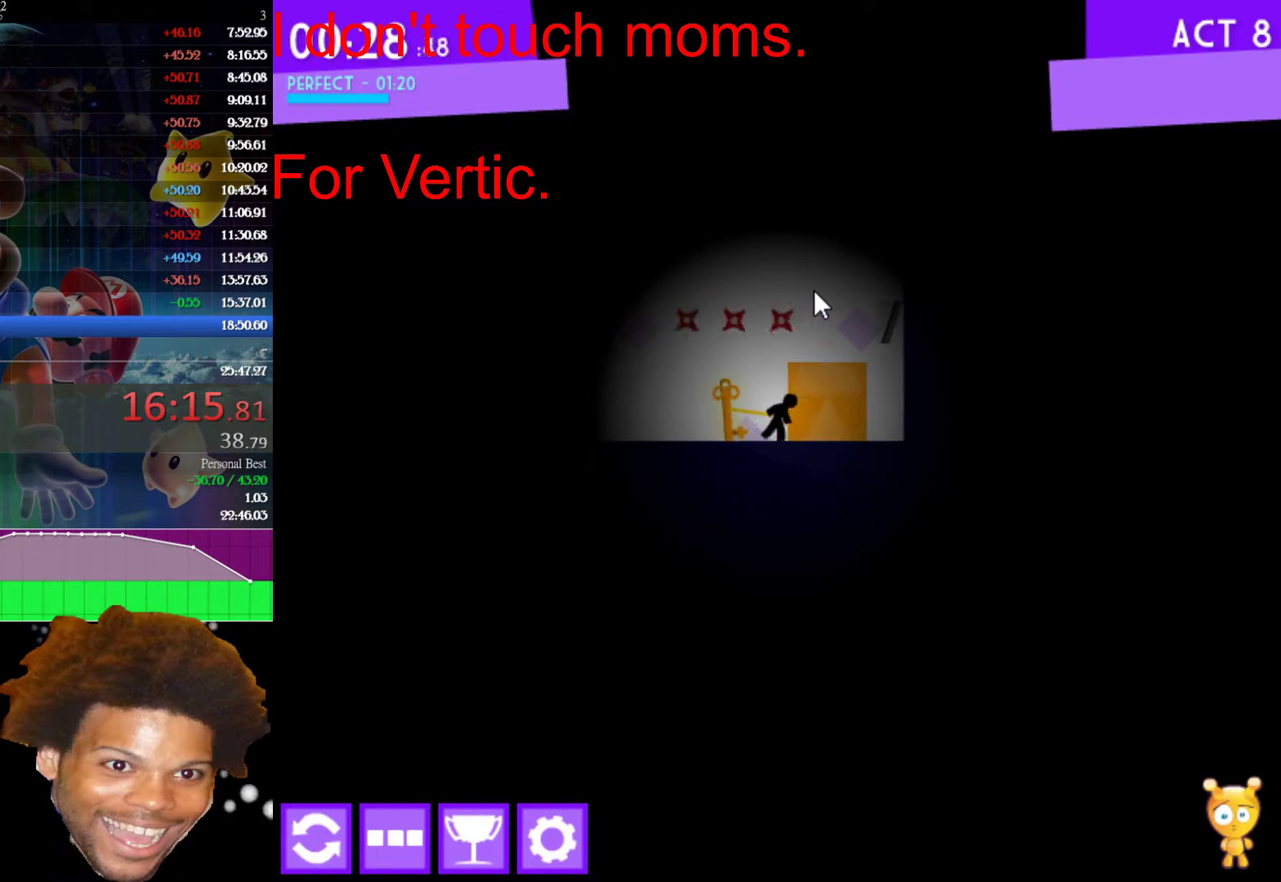
{"keys": ["left"], "mouse": [], "events": [[167, "up", "down"], [350, "up", "up"], [483, "left", "down"], [483, "right", "up"]]}
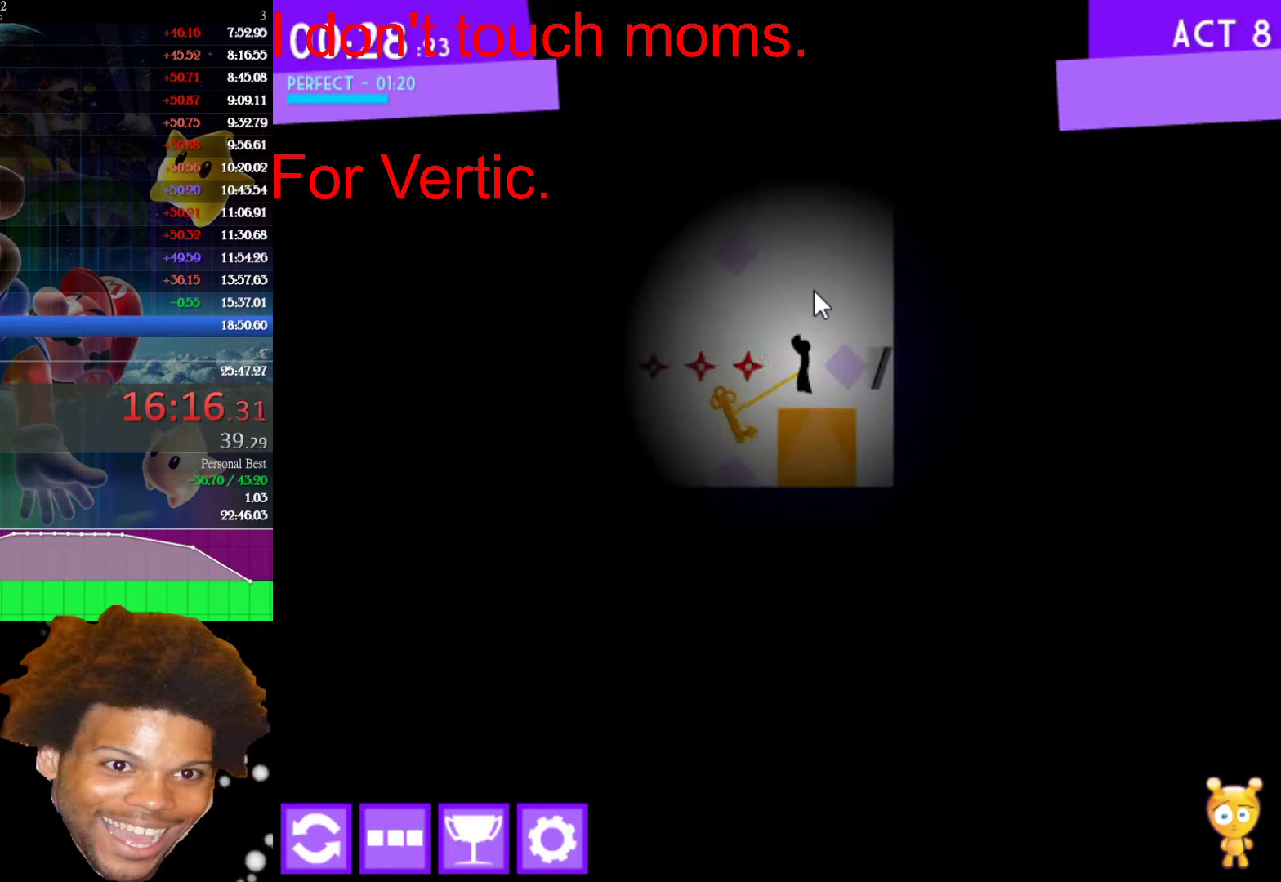
{"keys": ["up"], "mouse": [], "events": [[83, "left", "up"], [333, "left", "down"], [400, "left", "up"], [500, "up", "down"]]}
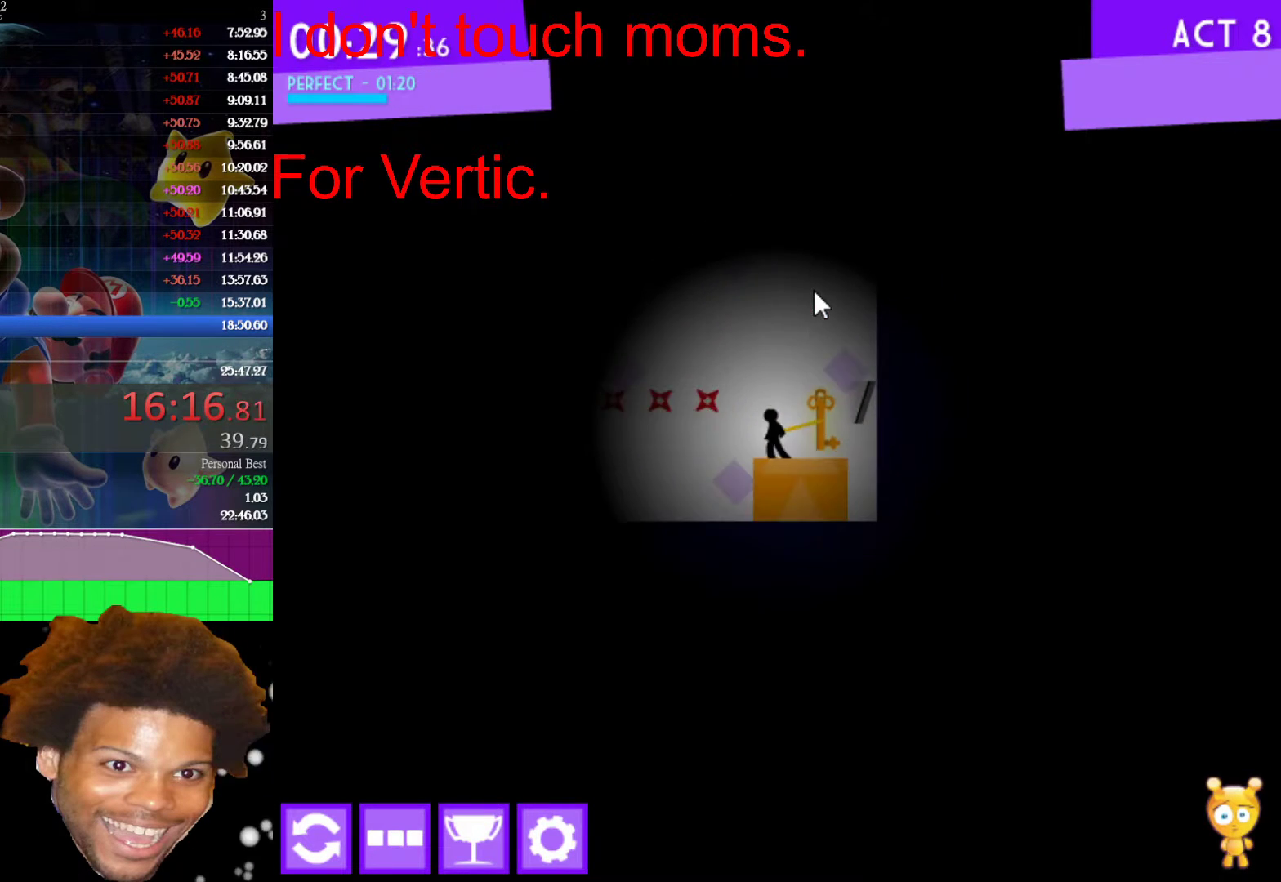
{"keys": ["up"], "mouse": [], "events": []}
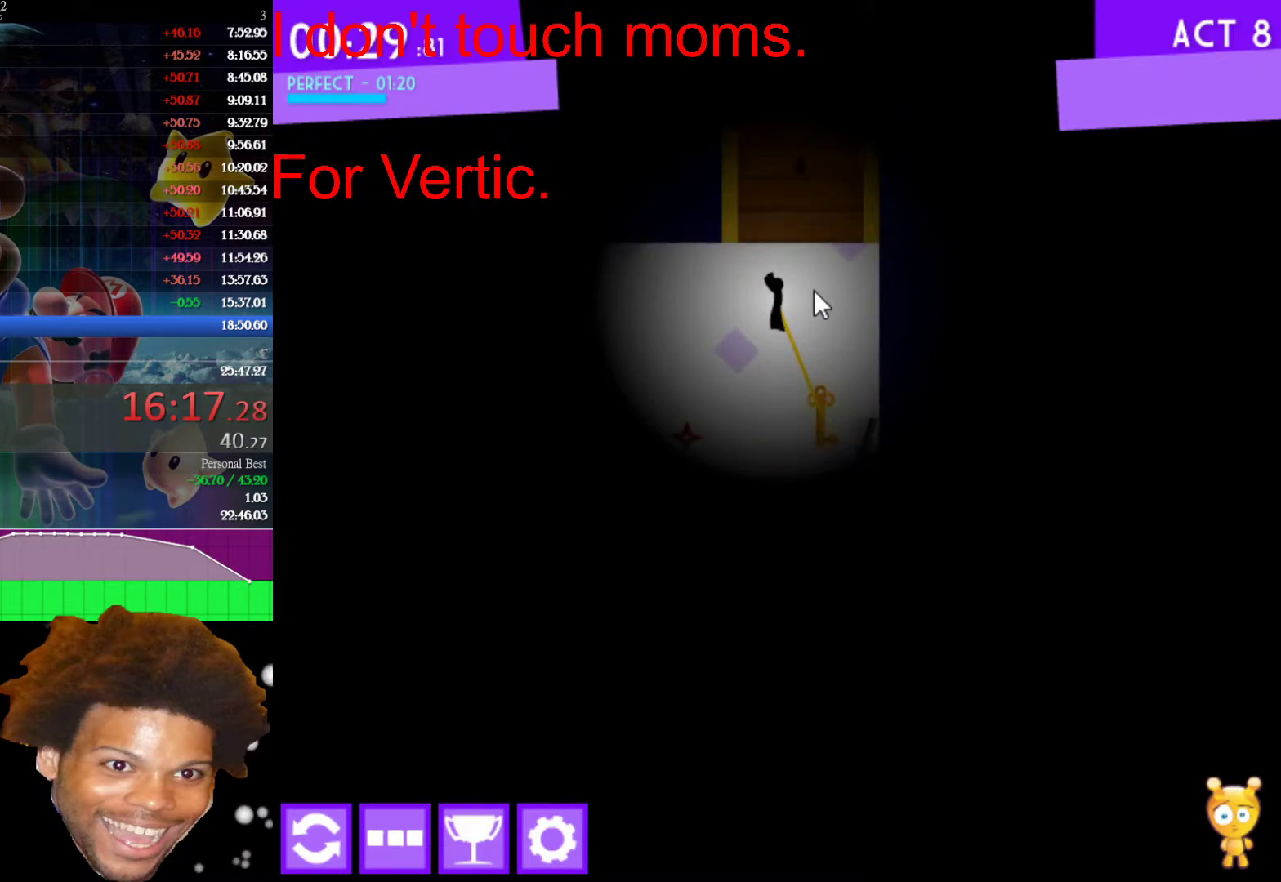
{"keys": ["left", "up"], "mouse": [], "events": [[500, "left", "down"]]}
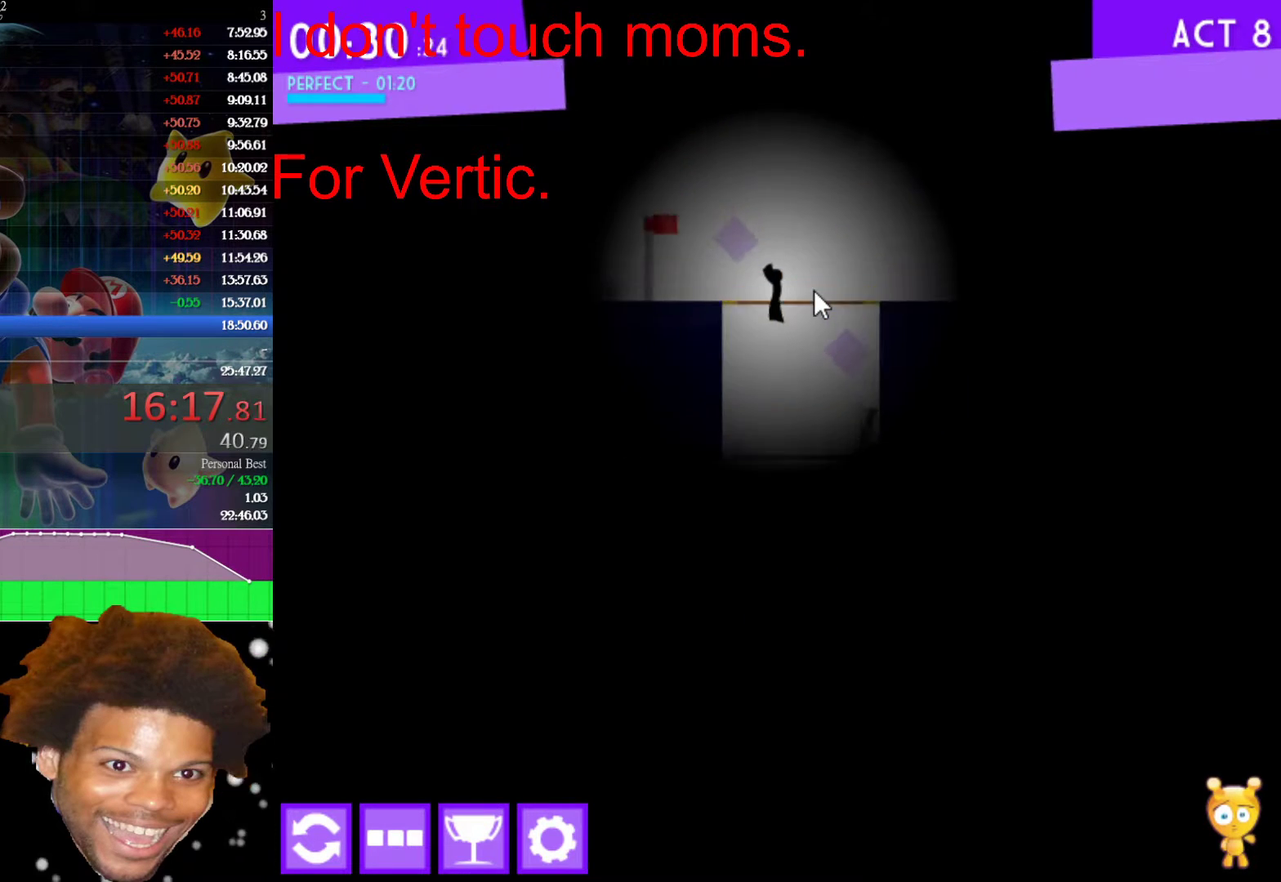
{"keys": [], "mouse": [], "events": [[50, "up", "up"], [500, "left", "up"]]}
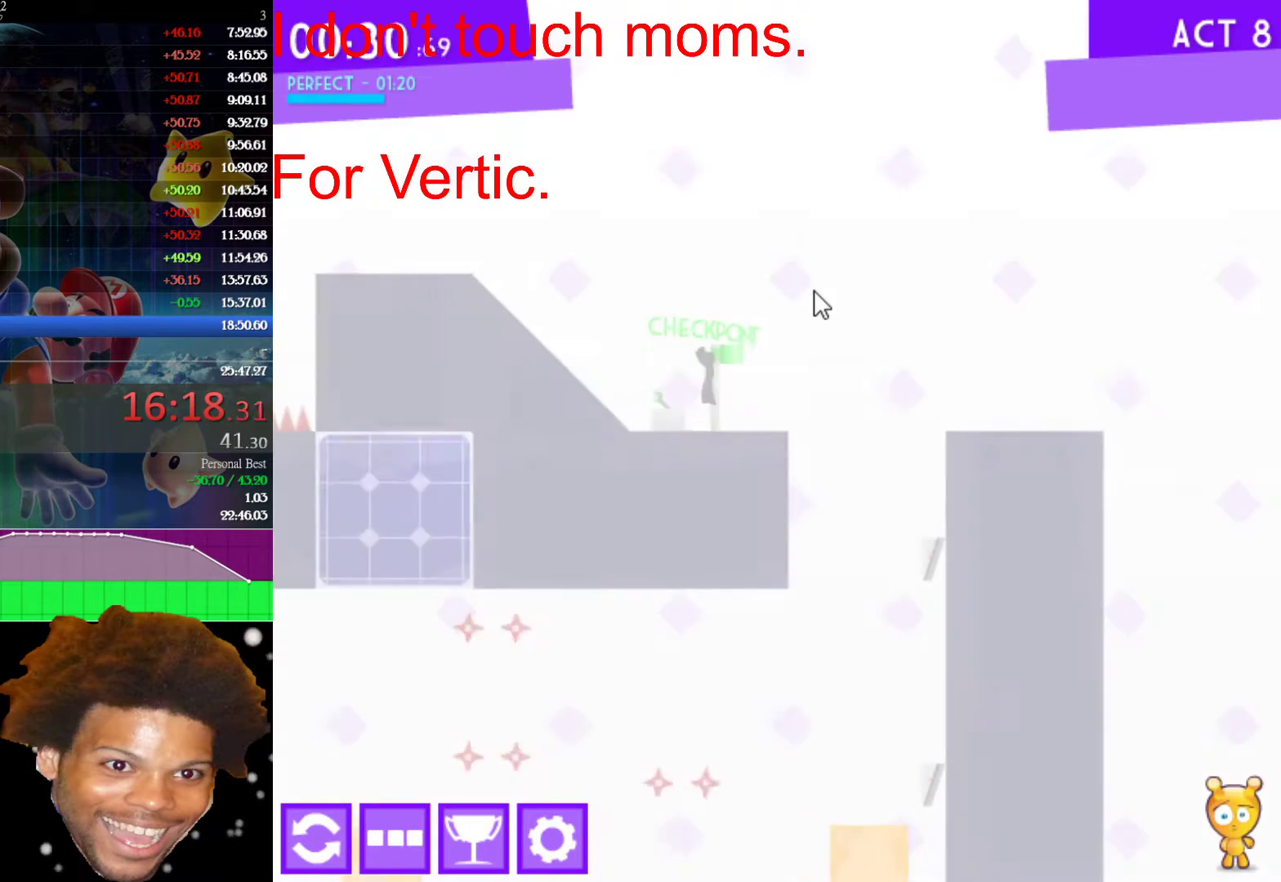
{"keys": ["left"], "mouse": [], "events": [[100, "down", "down"], [283, "down", "up"], [417, "left", "down"]]}
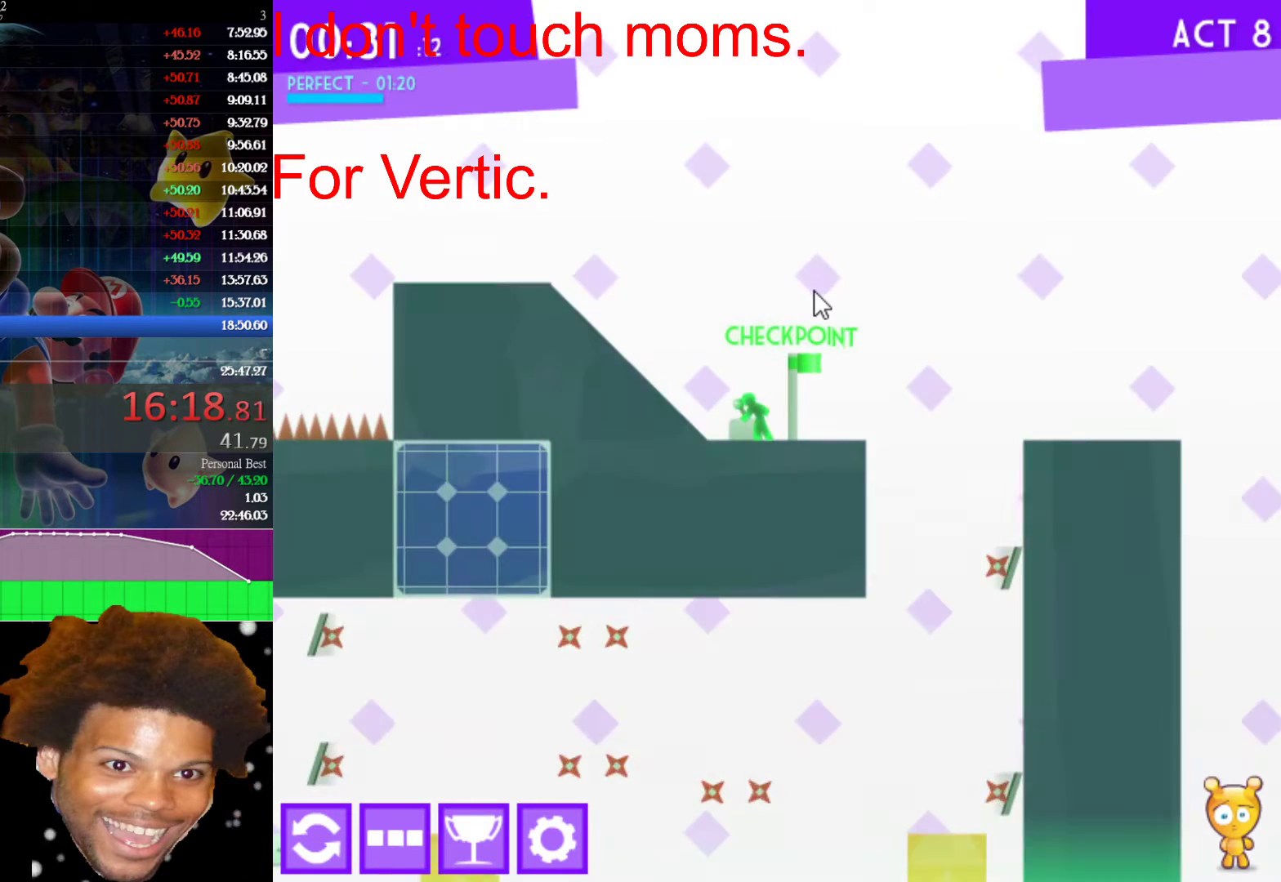
{"keys": ["left"], "mouse": [], "events": []}
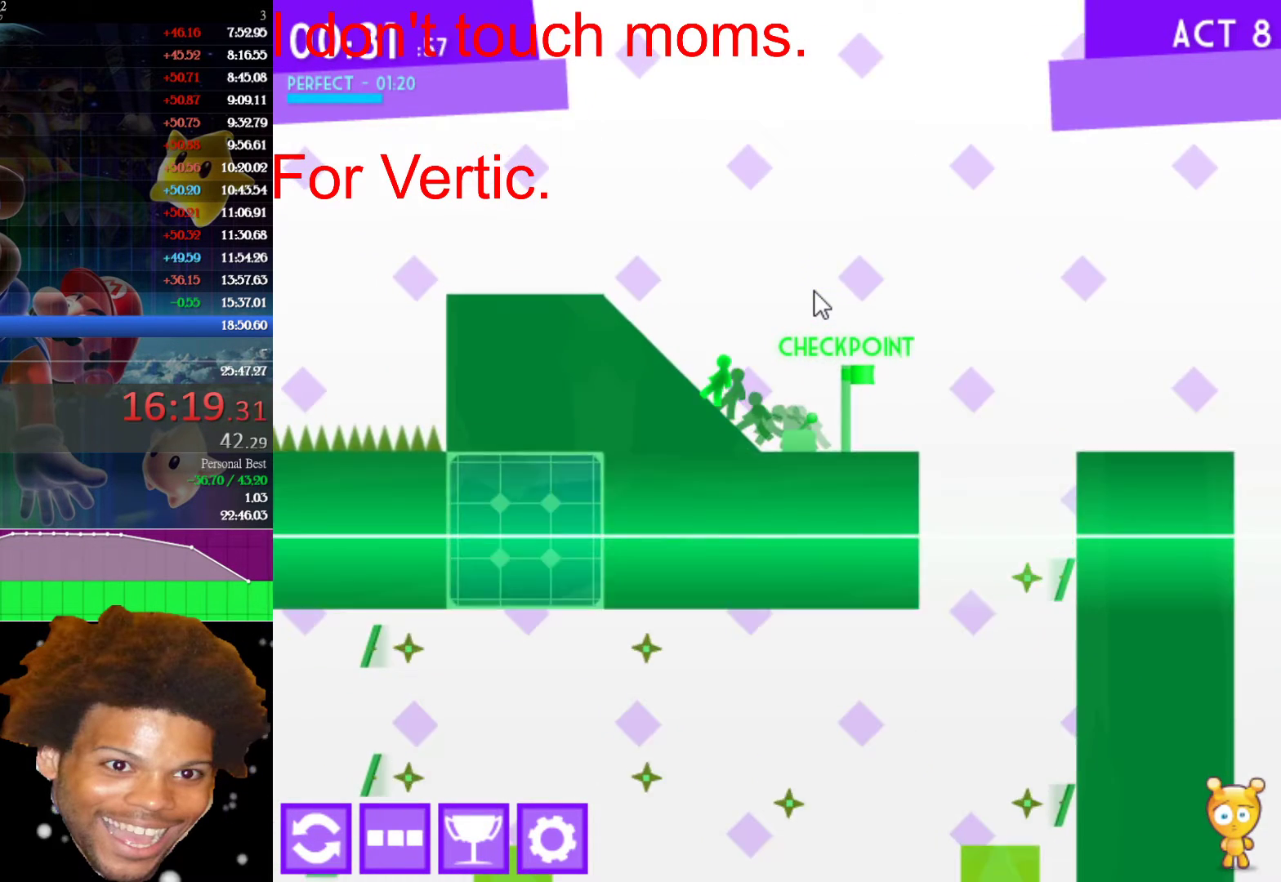
{"keys": ["left"], "mouse": [], "events": []}
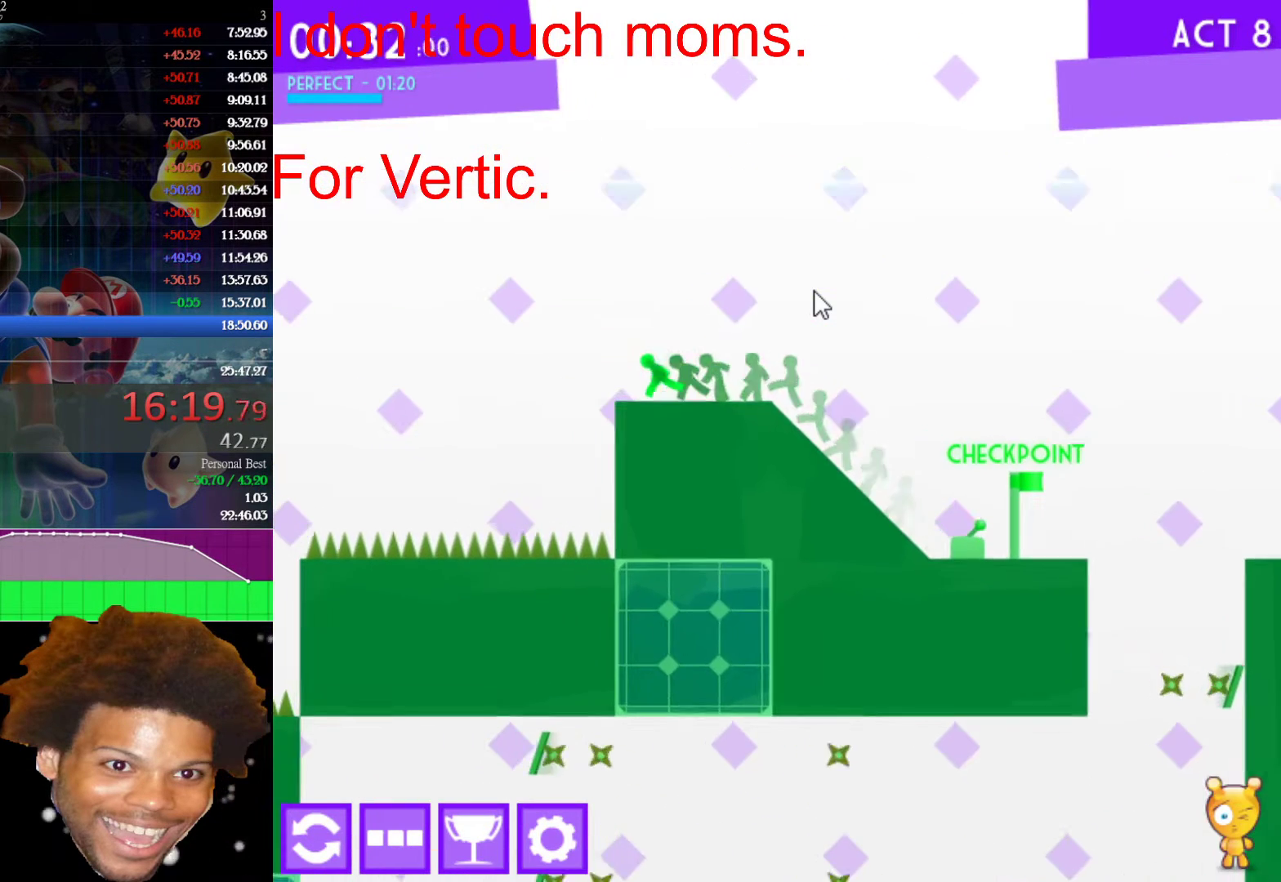
{"keys": ["left", "up"], "mouse": [], "events": [[283, "up", "down"]]}
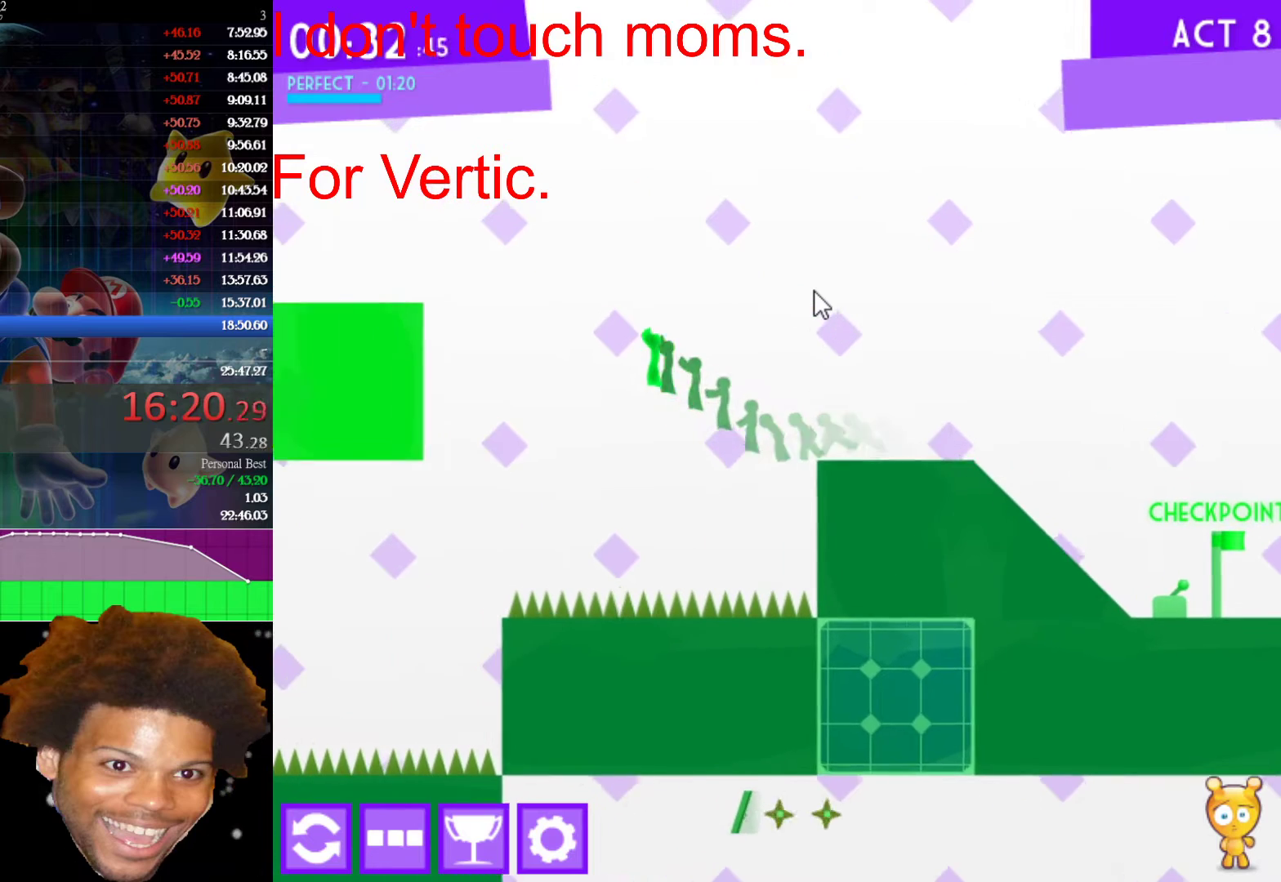
{"keys": ["left"], "mouse": [], "events": [[250, "up", "up"], [350, "up", "down"], [483, "up", "up"]]}
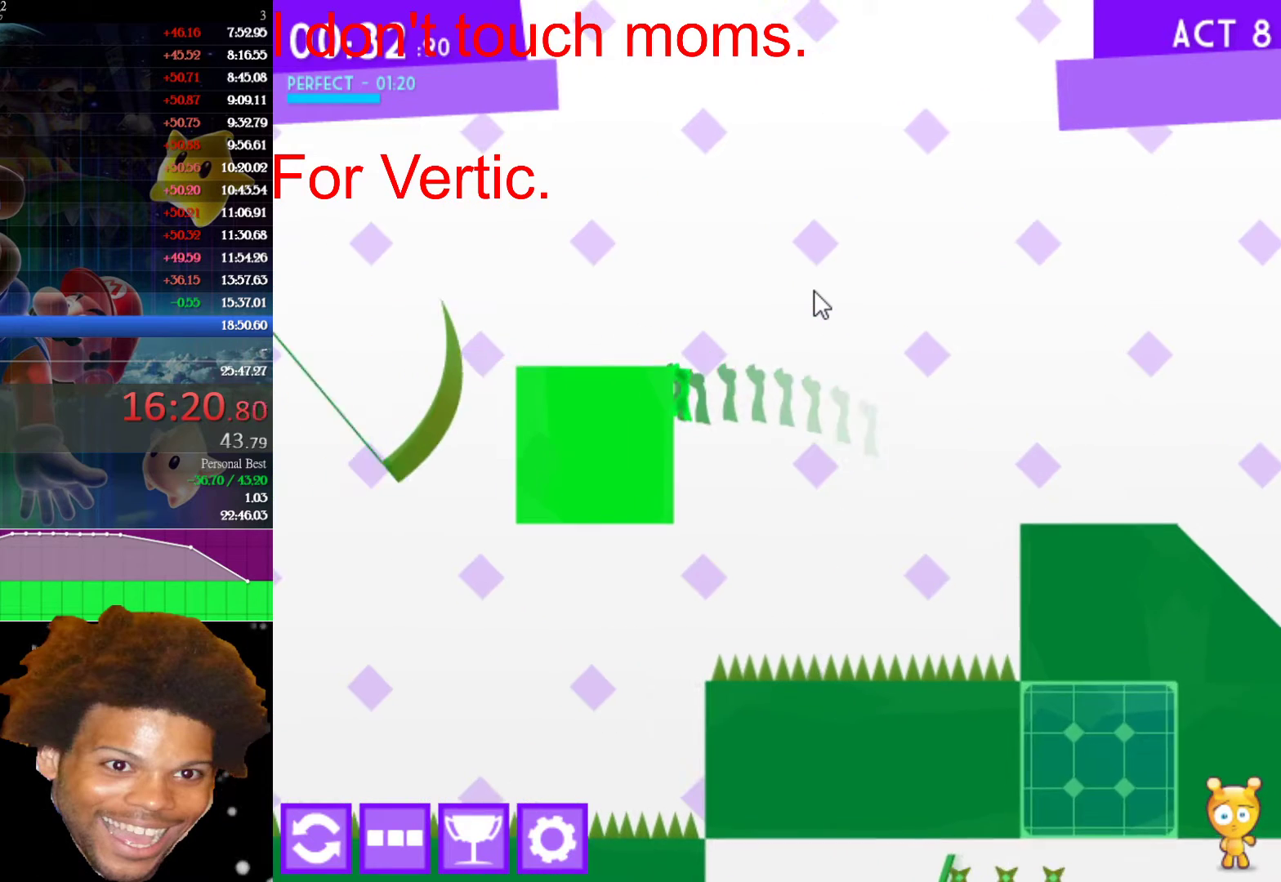
{"keys": ["right"], "mouse": [], "events": [[33, "up", "down"], [183, "up", "up"], [400, "right", "down"], [450, "left", "up"]]}
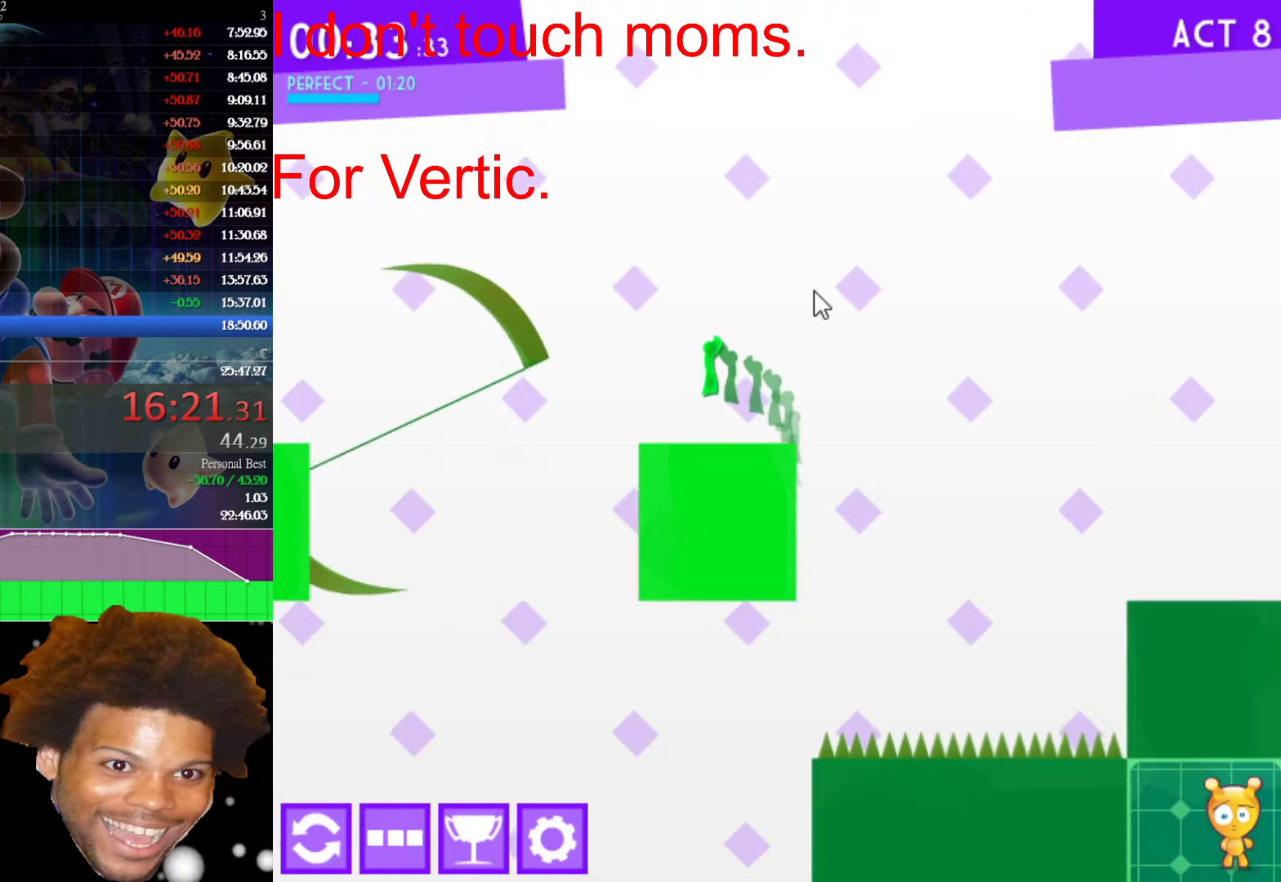
{"keys": [], "mouse": [], "events": [[50, "right", "up"], [283, "left", "down"], [383, "left", "up"]]}
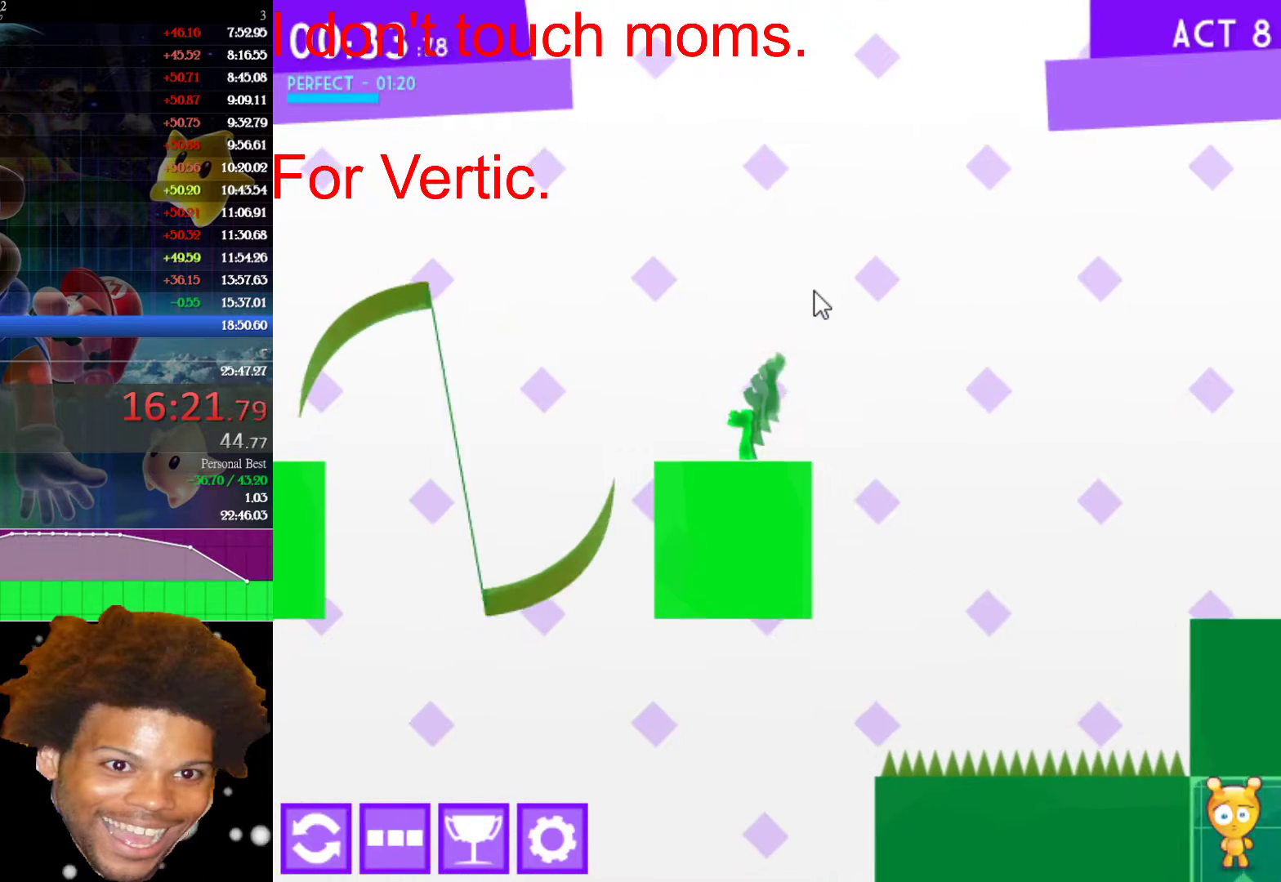
{"keys": [], "mouse": [], "events": [[300, "left", "down"], [400, "left", "up"]]}
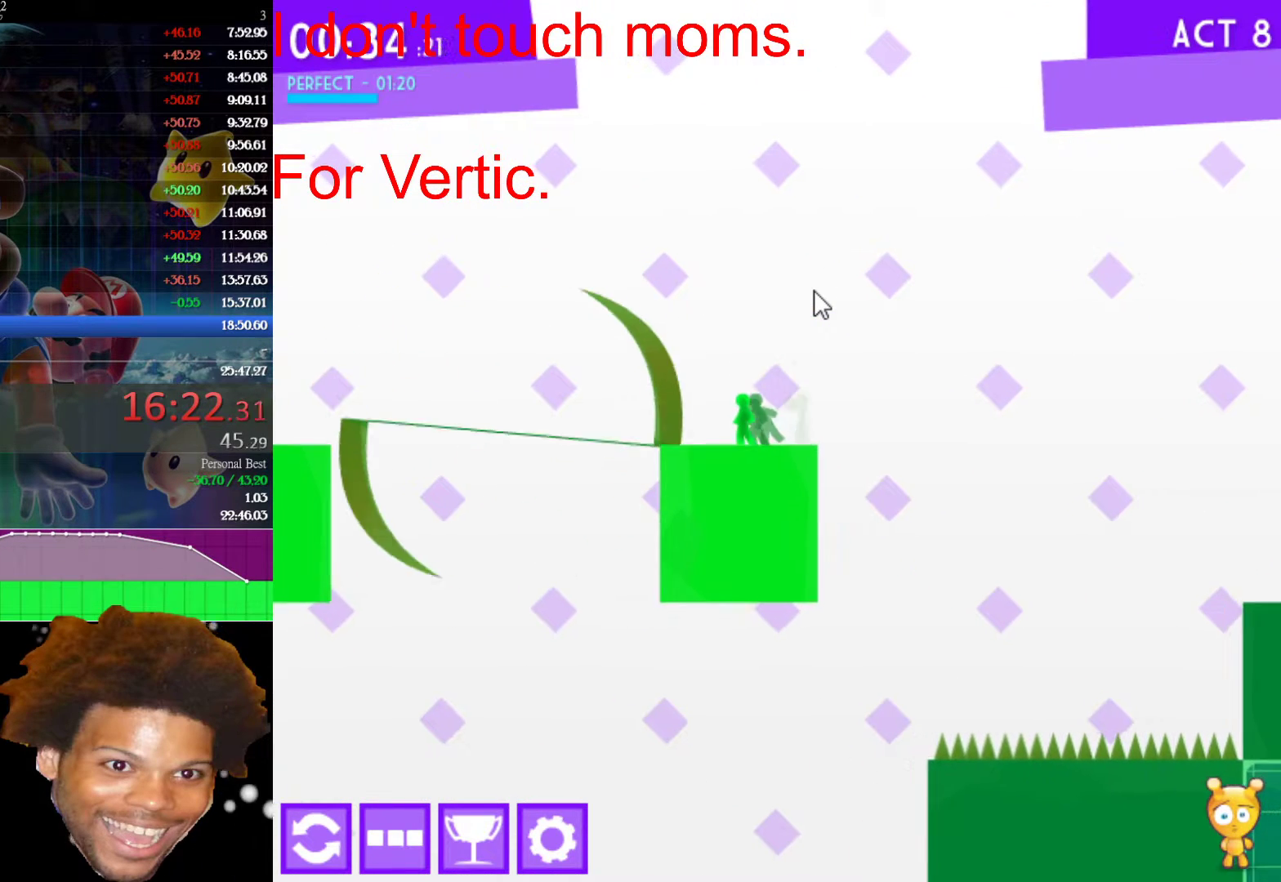
{"keys": ["left"], "mouse": [], "events": [[450, "left", "down"]]}
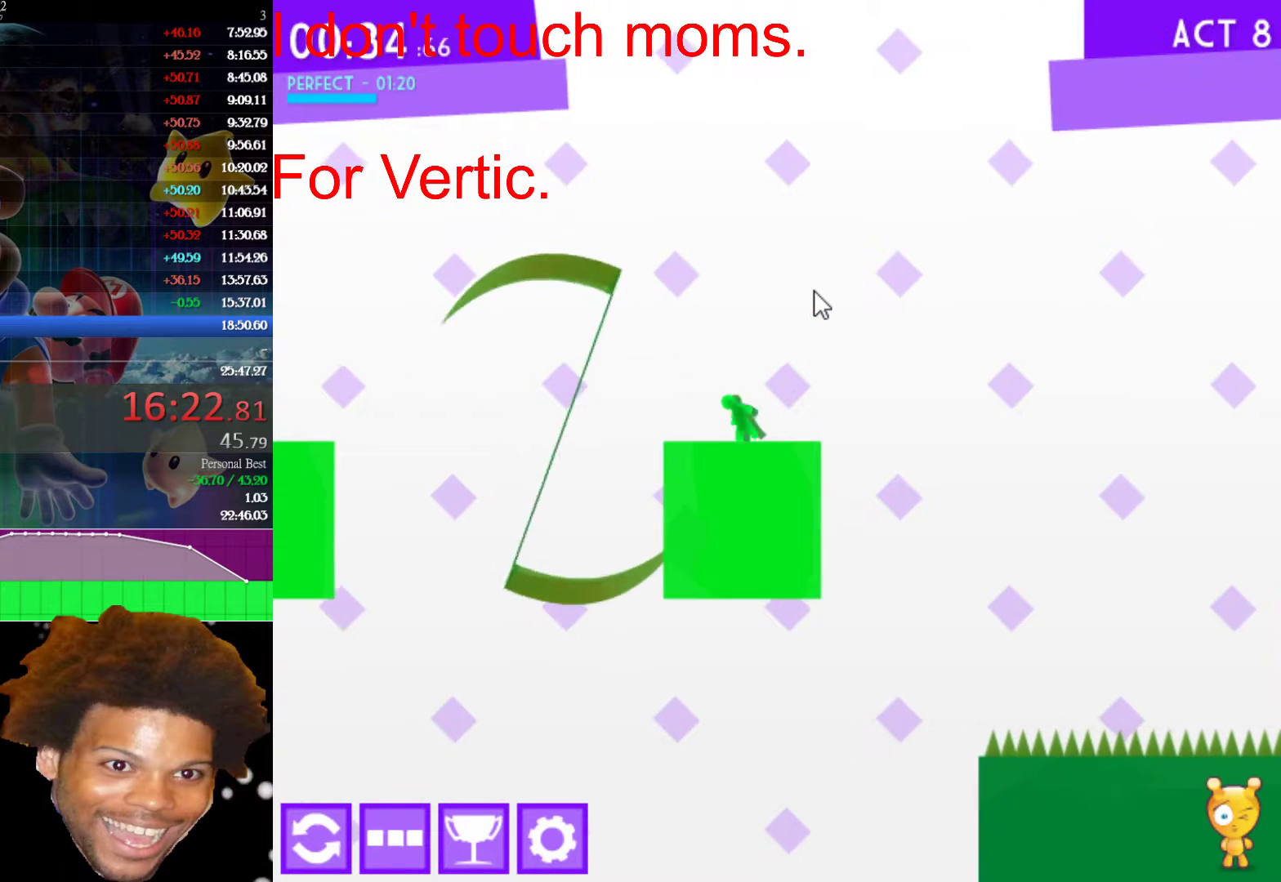
{"keys": ["left", "up"], "mouse": [], "events": [[150, "up", "down"]]}
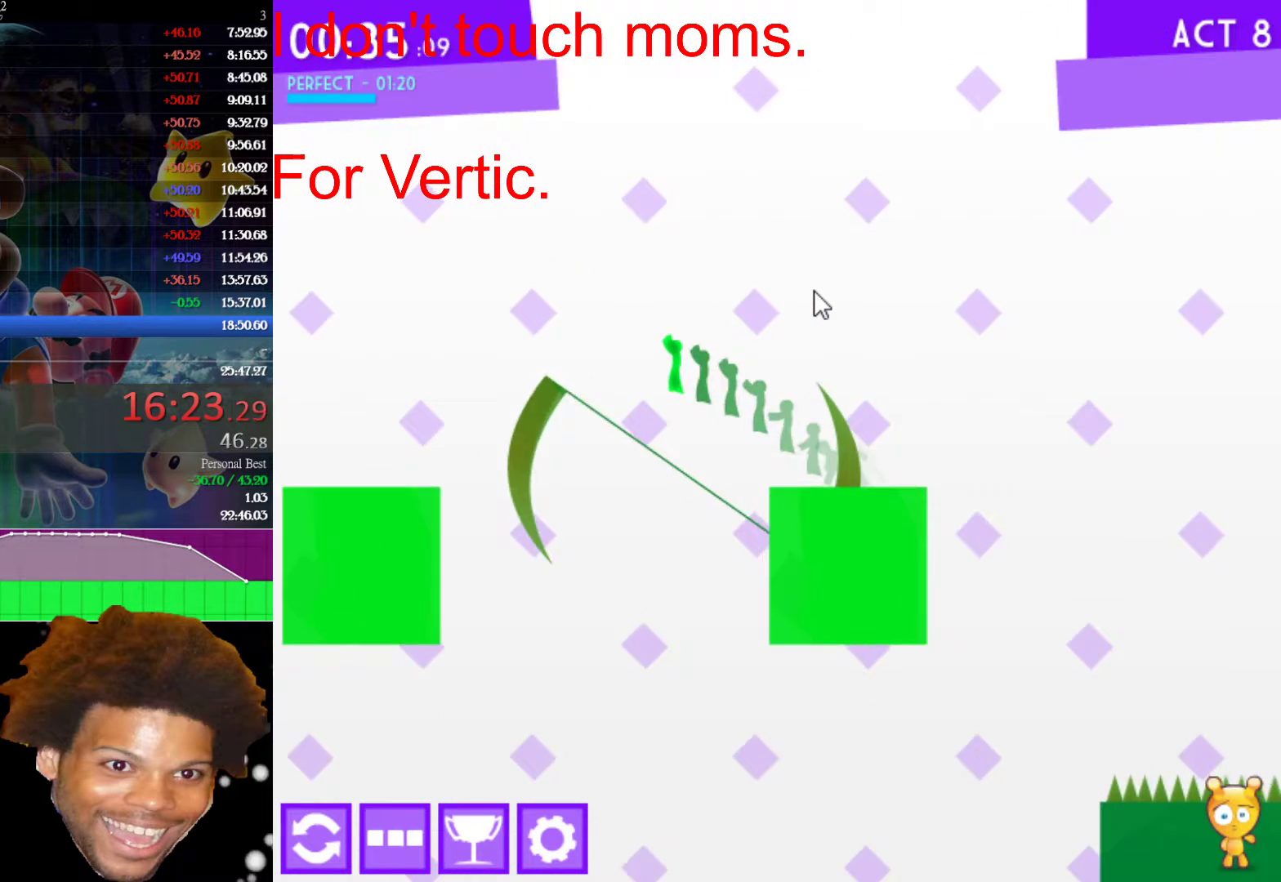
{"keys": ["left"], "mouse": [], "events": [[117, "up", "up"]]}
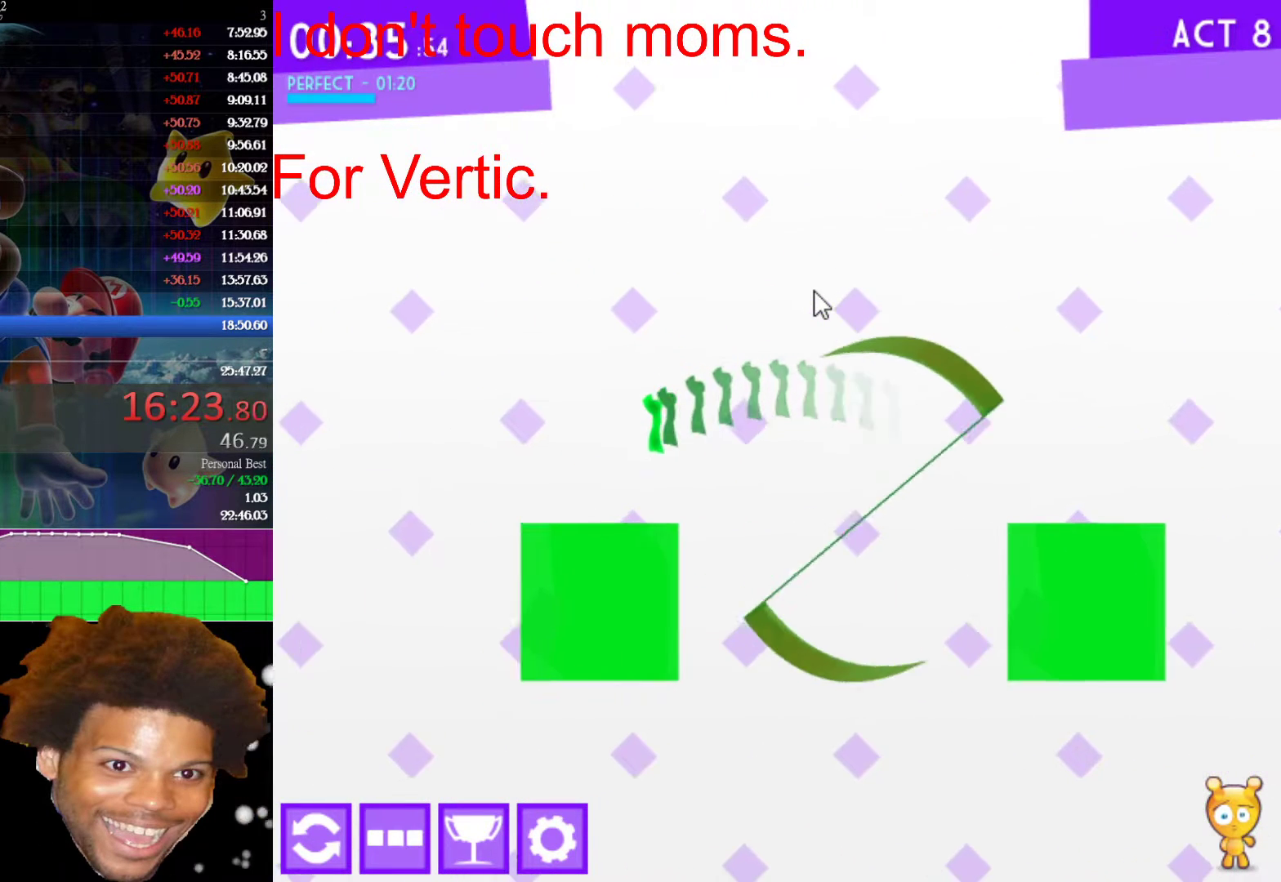
{"keys": ["left"], "mouse": [], "events": []}
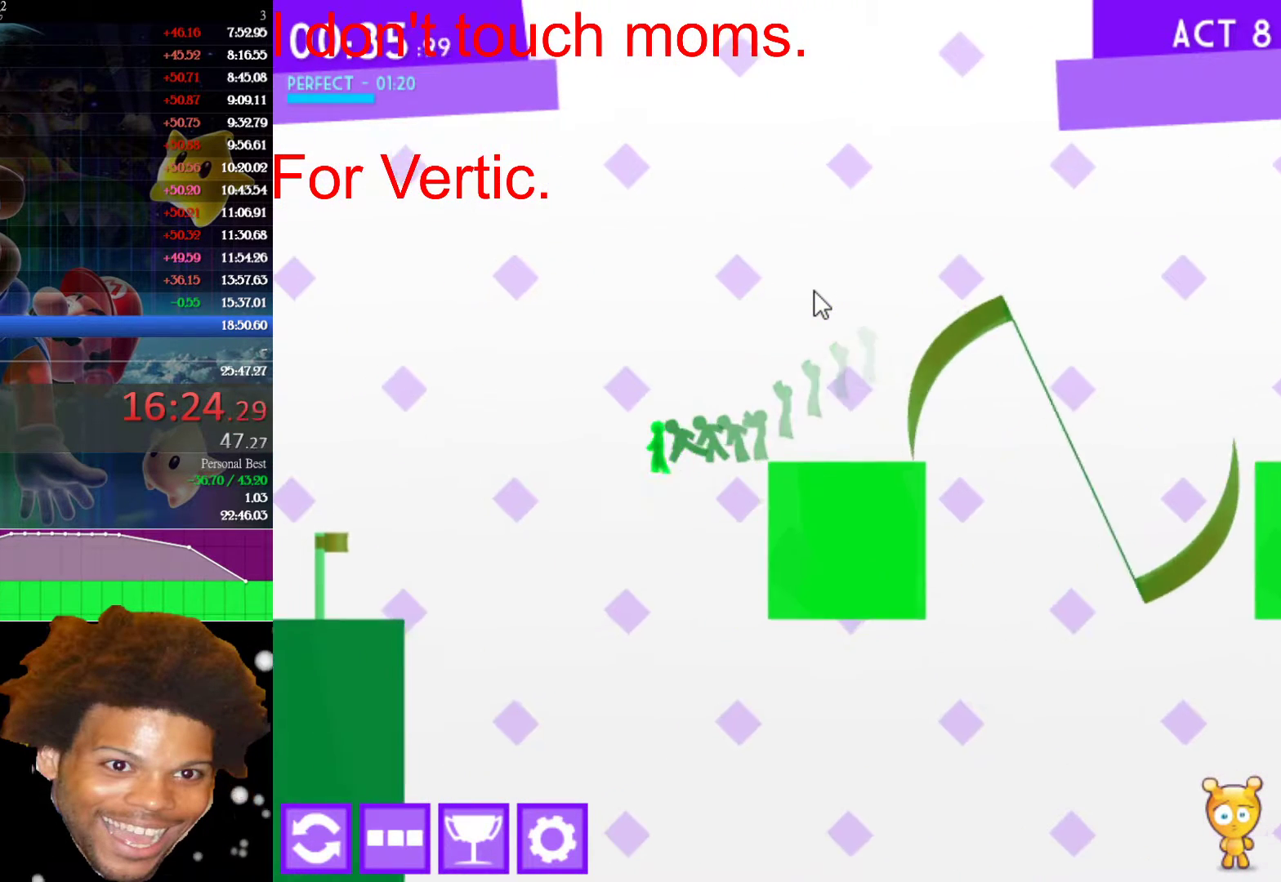
{"keys": [], "mouse": [], "events": [[200, "right", "down"], [250, "left", "up"], [300, "right", "up"]]}